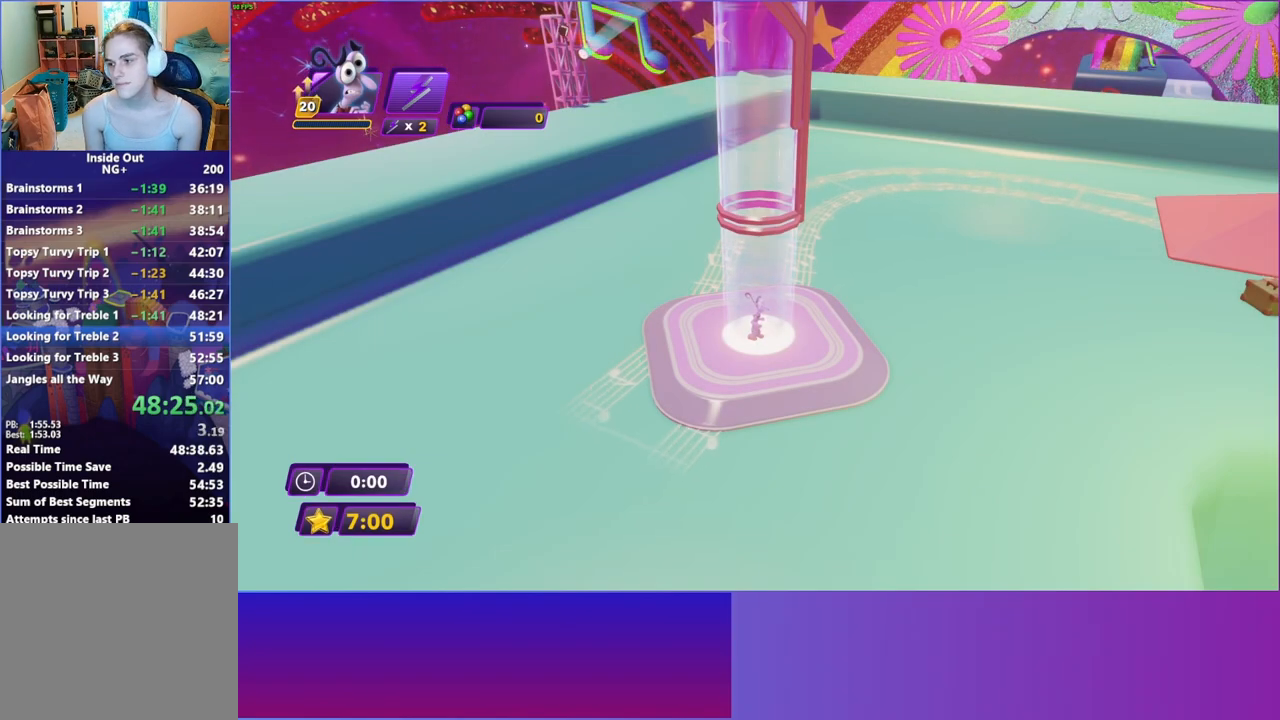
Gameplay with a controller (Xbox layout); each line is a JSON object with the inputs held at the frame after it. "events" lists button and stick changes between this image and that frame as [ms after this image, input, new state], when the widget could be followed in between. Not read: L3 R3.
{"buttons": [], "left_stick": "right", "right_stick": "center", "events": []}
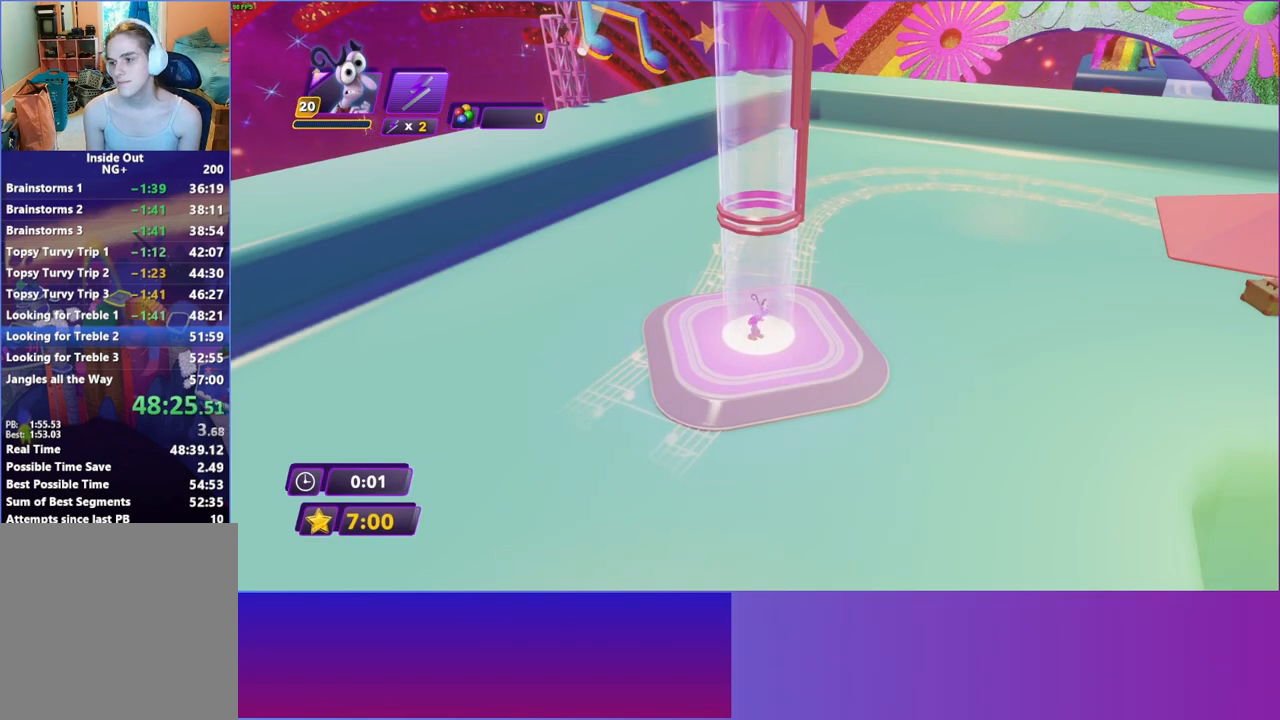
{"buttons": [], "left_stick": "right", "right_stick": "center", "events": []}
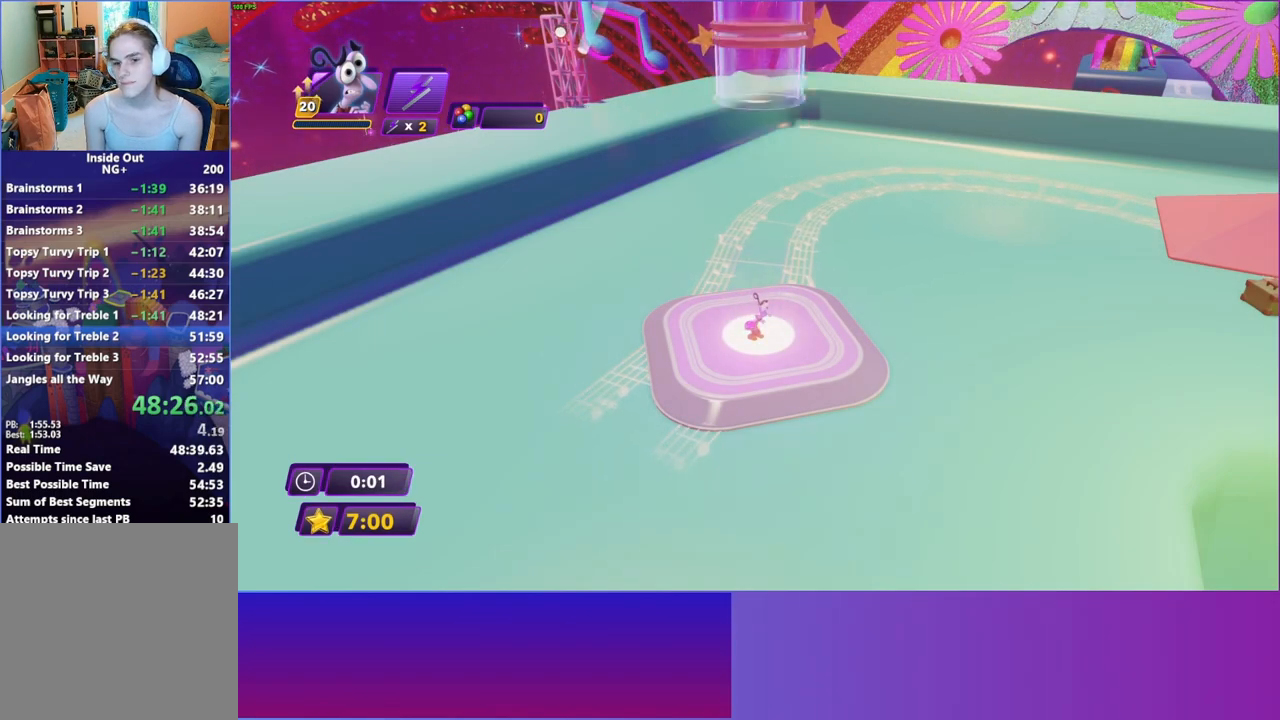
{"buttons": [], "left_stick": "right", "right_stick": "center", "events": []}
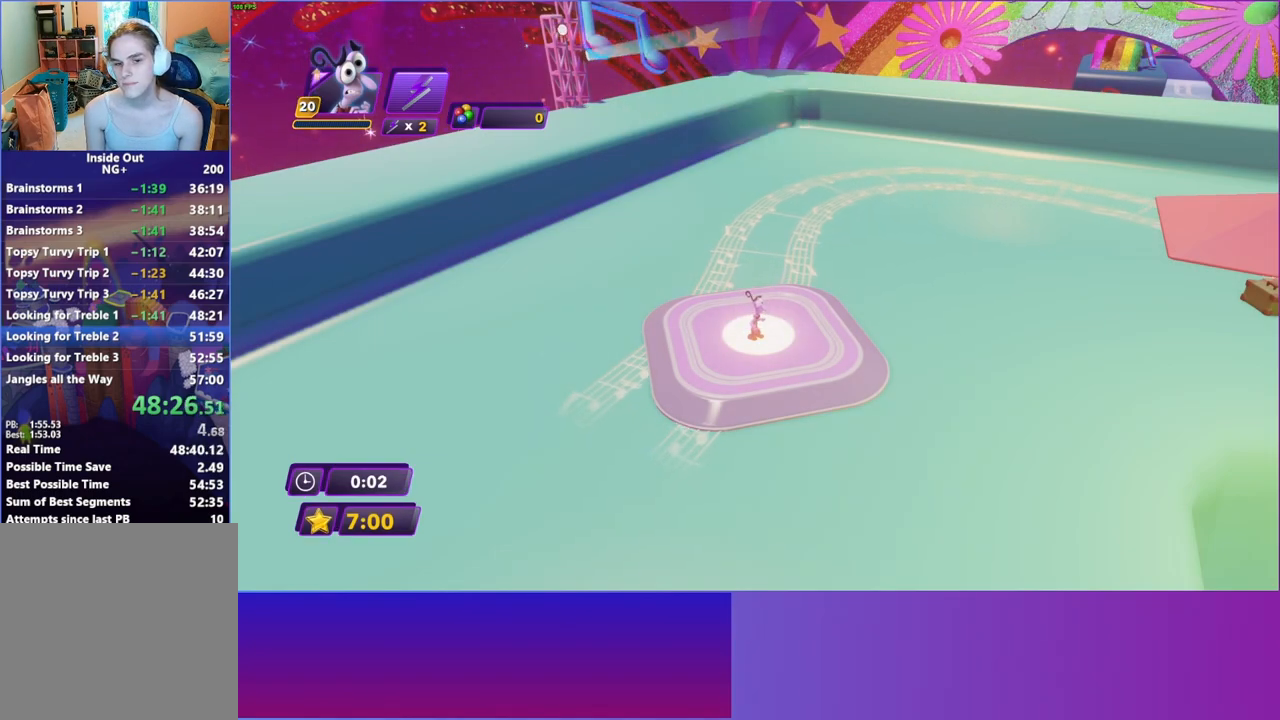
{"buttons": [], "left_stick": "right", "right_stick": "center", "events": []}
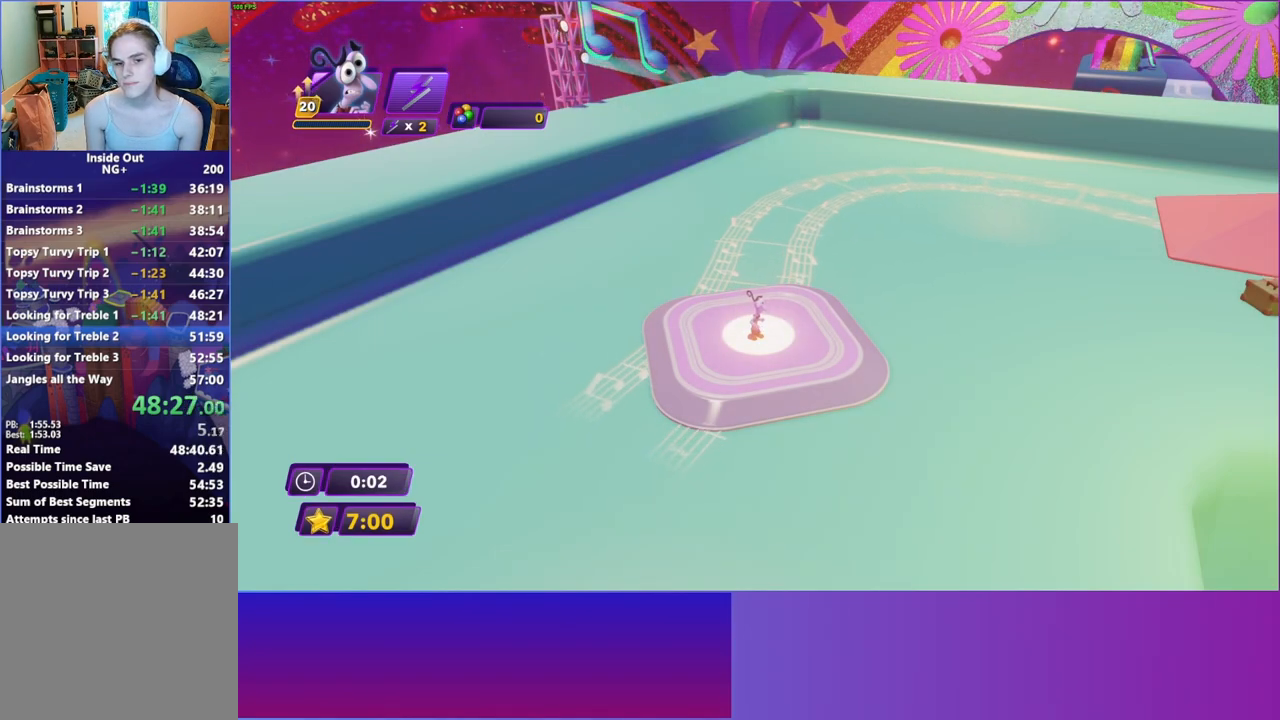
{"buttons": [], "left_stick": "right", "right_stick": "center", "events": []}
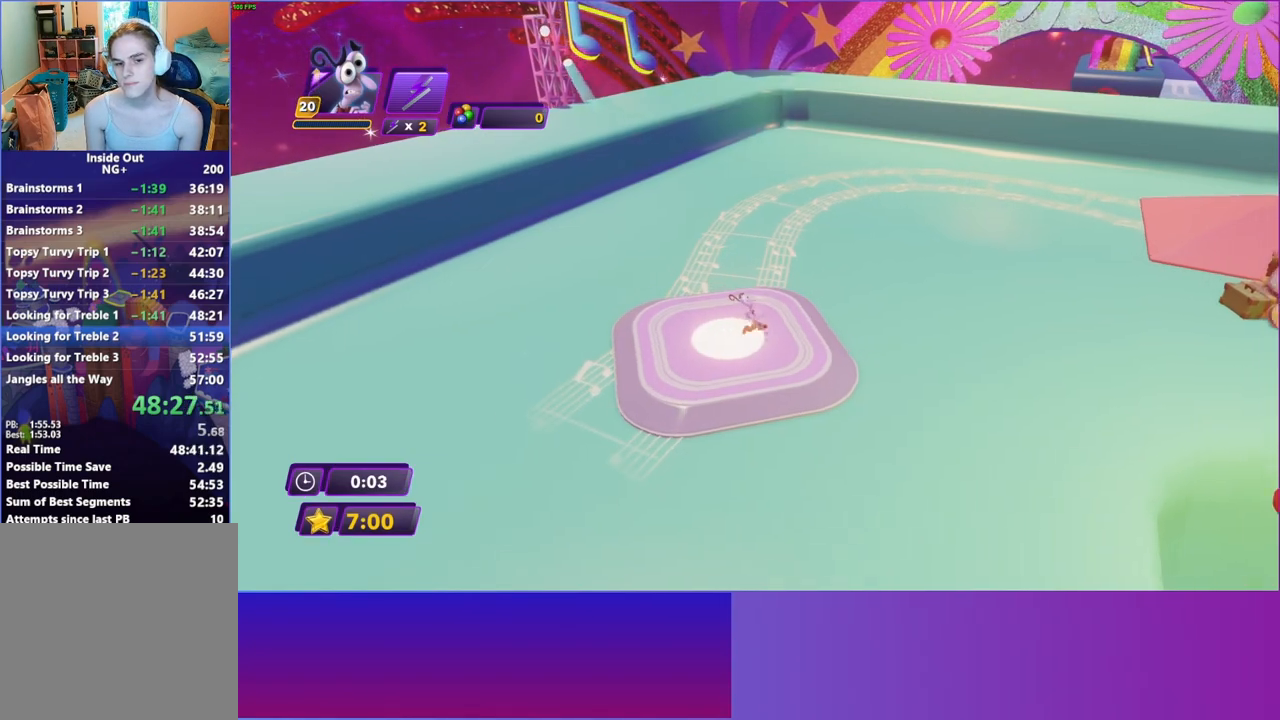
{"buttons": [], "left_stick": "down-right", "right_stick": "center", "events": [[217, "X", "down"], [250, "left_stick", "down-right"], [267, "X", "up"], [350, "X", "down"], [433, "X", "up"]]}
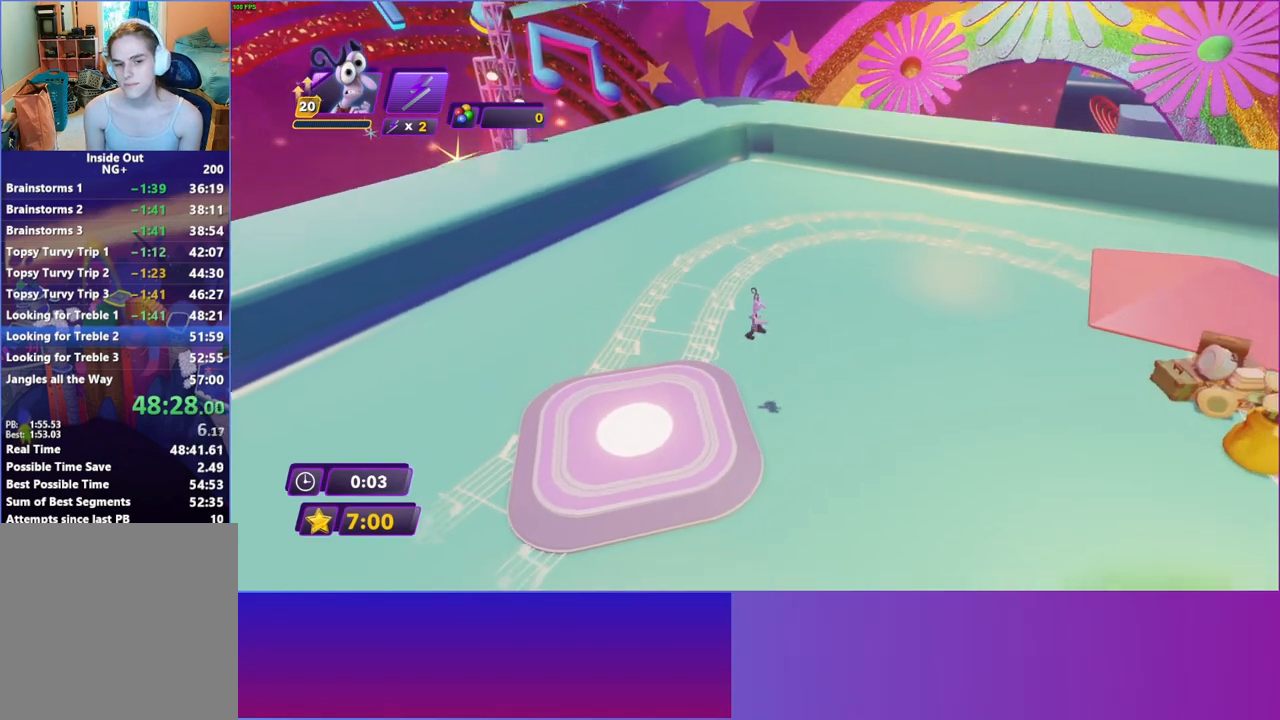
{"buttons": [], "left_stick": "down", "right_stick": "center", "events": [[33, "left_stick", "down"]]}
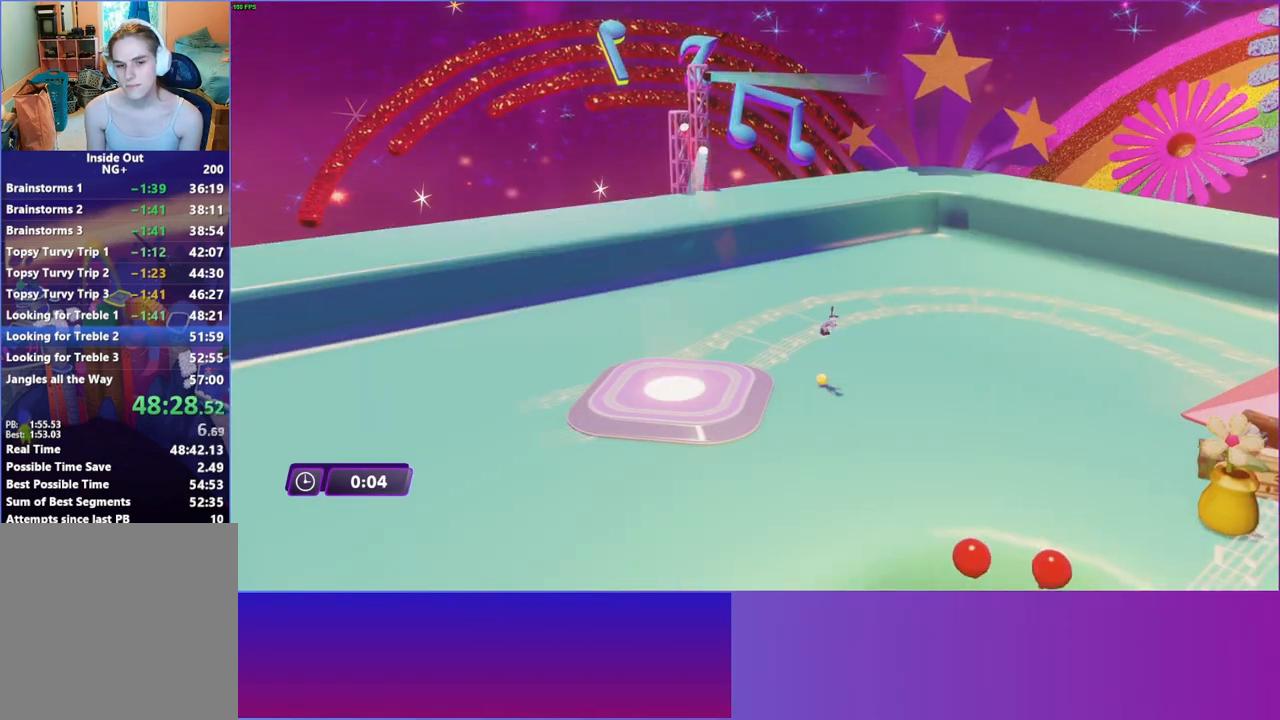
{"buttons": [], "left_stick": "down", "right_stick": "center", "events": []}
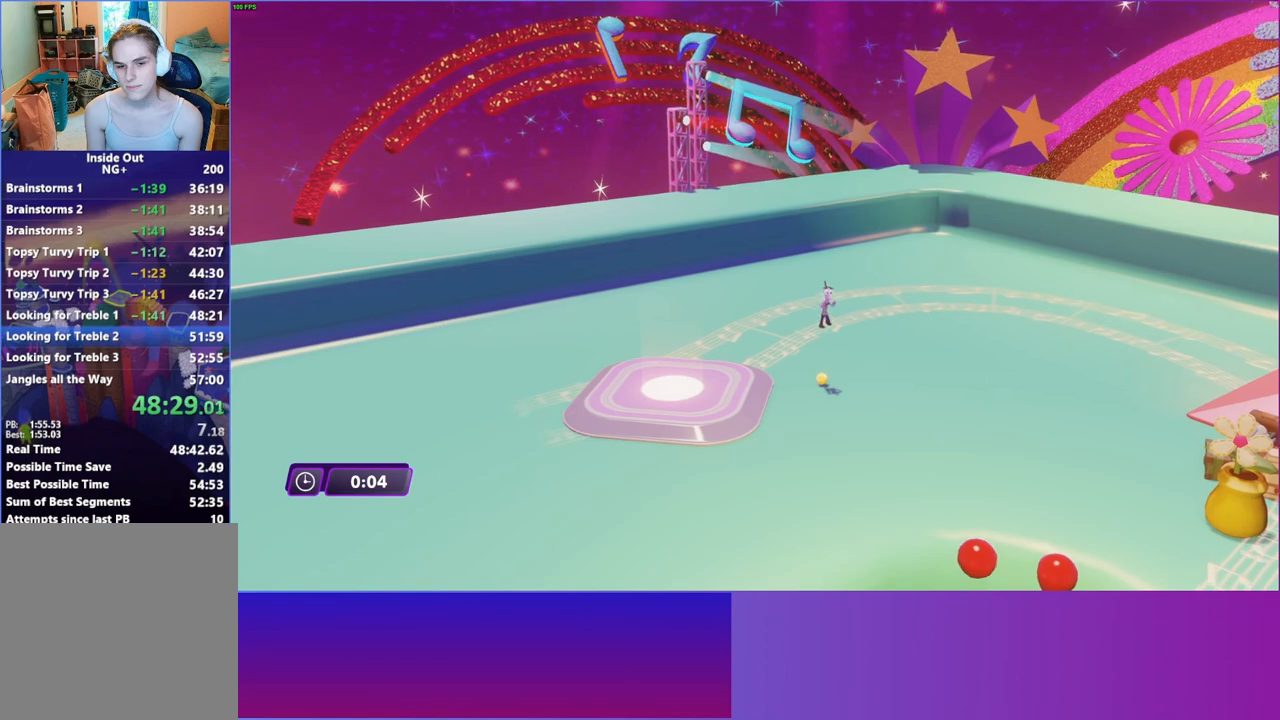
{"buttons": [], "left_stick": "center", "right_stick": "center", "events": [[467, "left_stick", "center"]]}
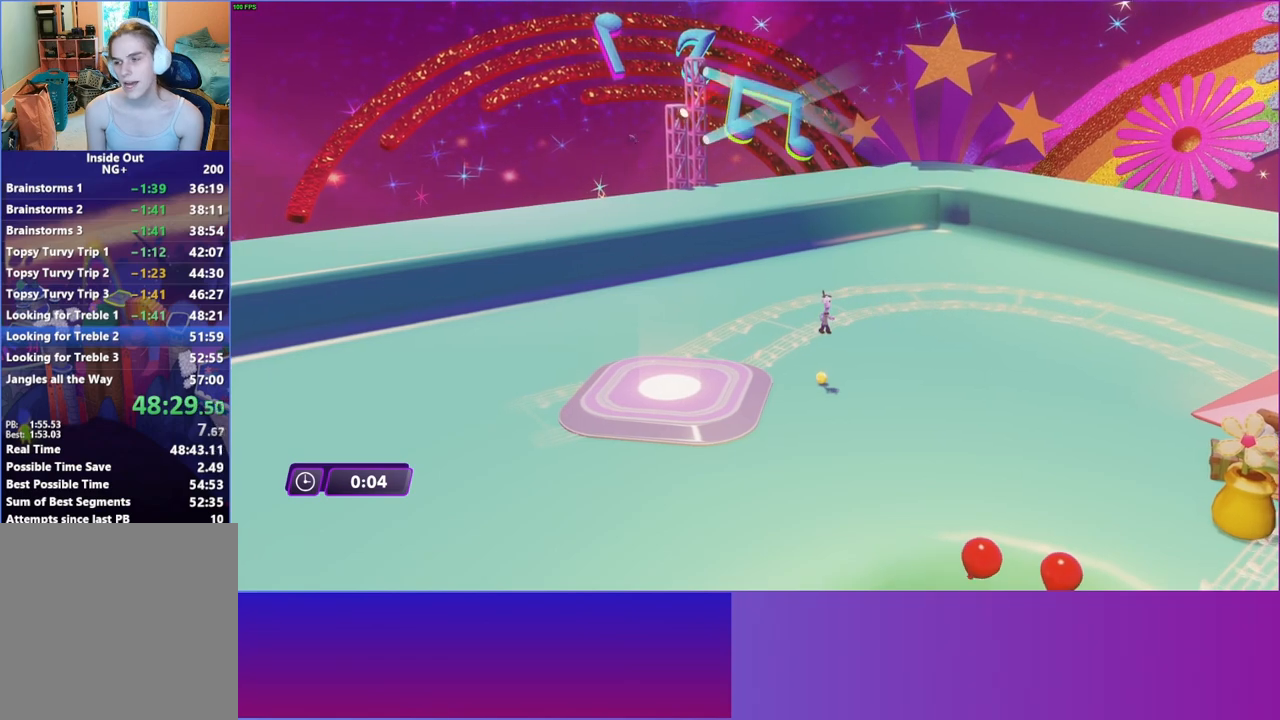
{"buttons": [], "left_stick": "center", "right_stick": "center", "events": []}
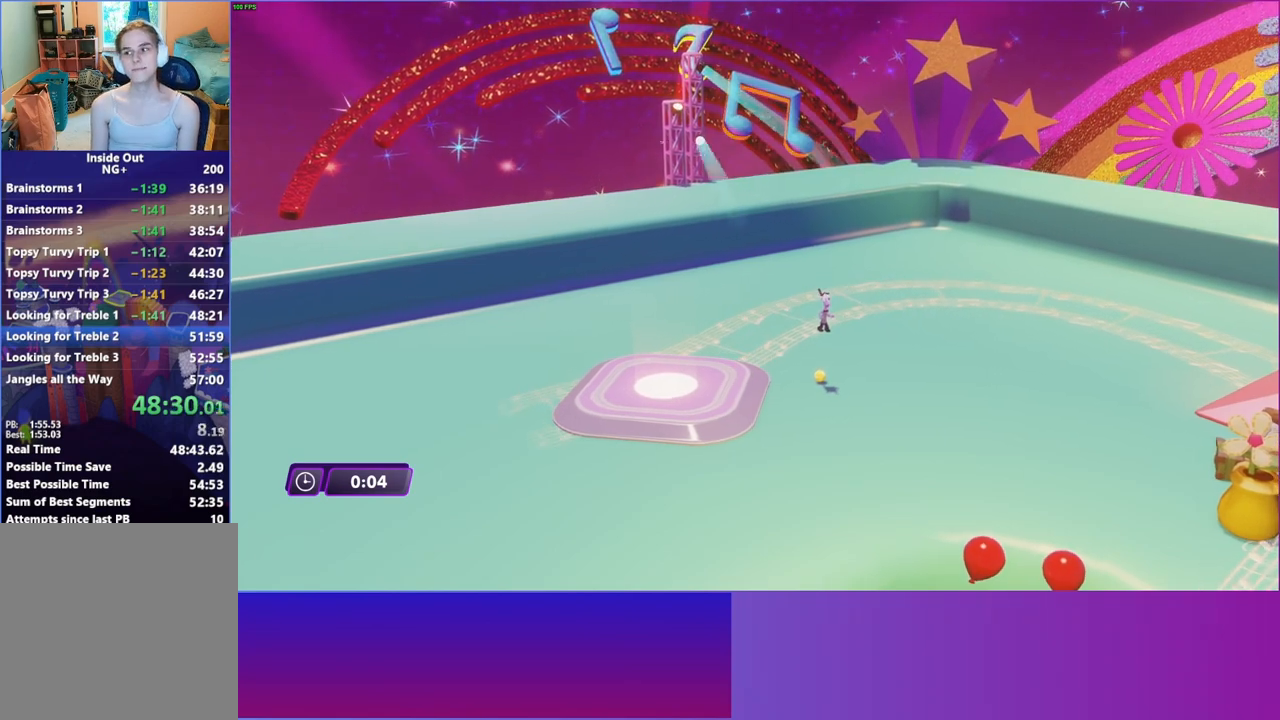
{"buttons": [], "left_stick": "center", "right_stick": "center", "events": []}
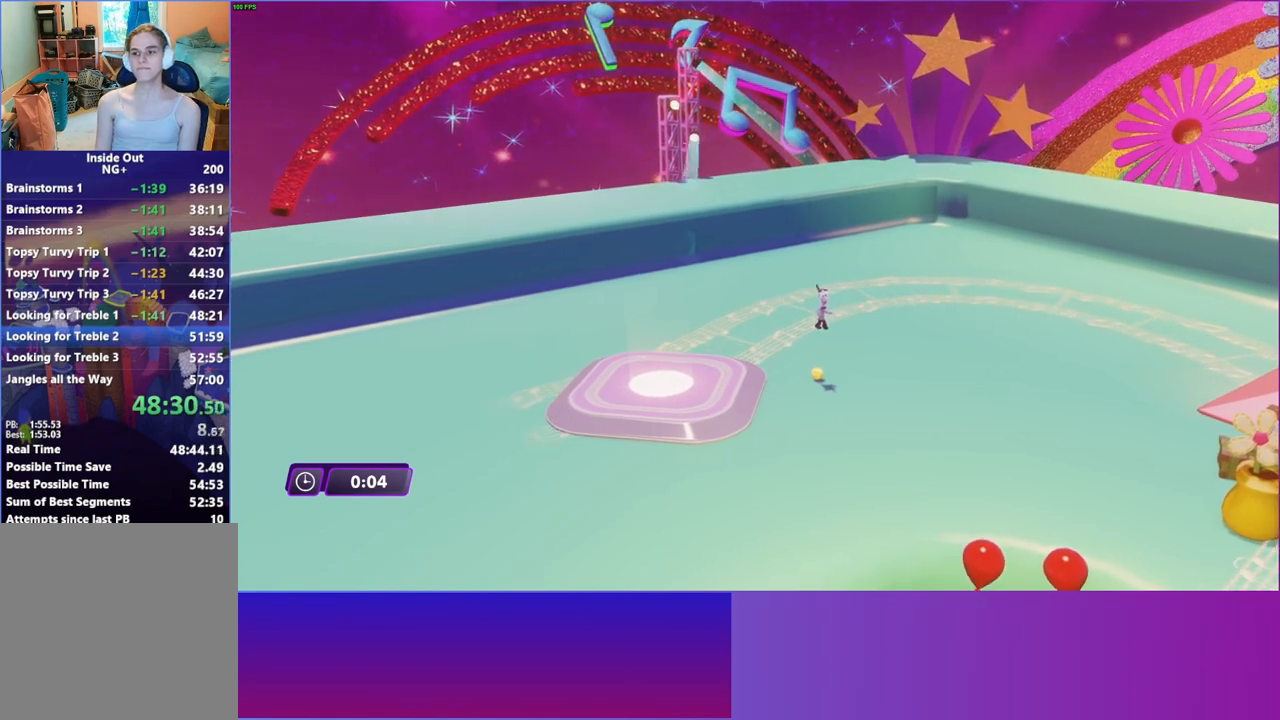
{"buttons": [], "left_stick": "center", "right_stick": "center", "events": [[217, "L2", "down"], [383, "L2", "up"]]}
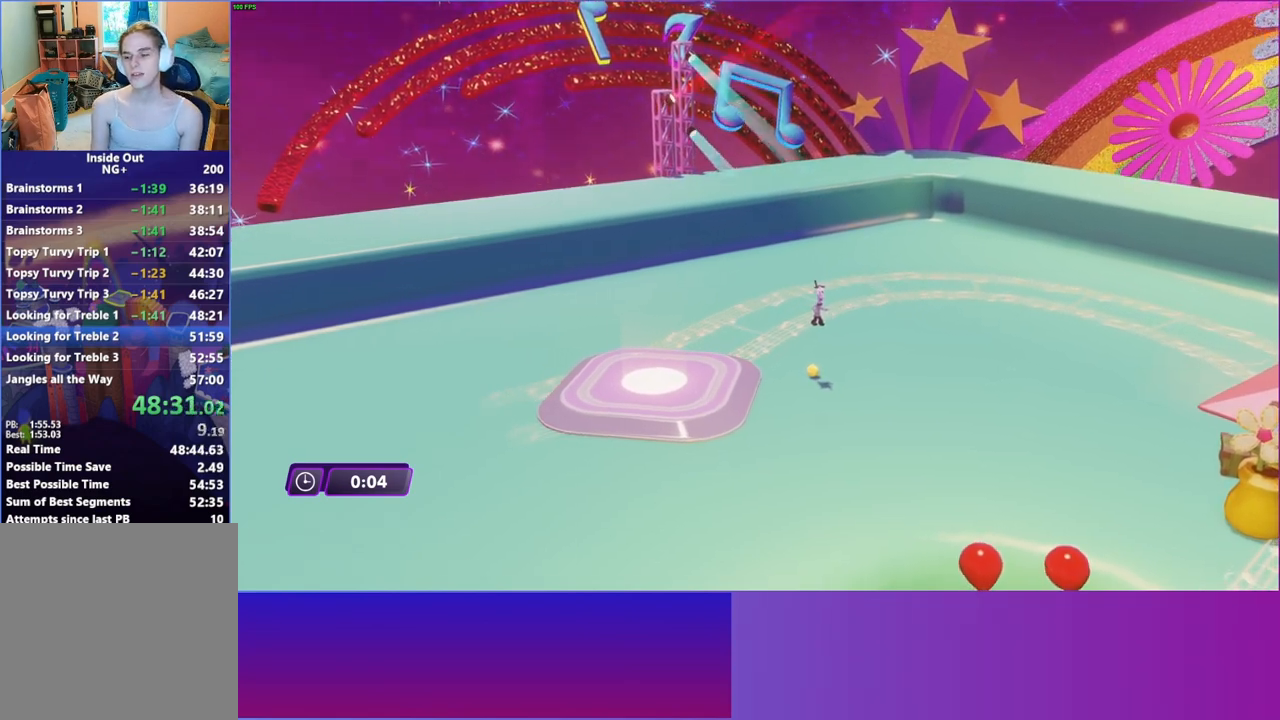
{"buttons": [], "left_stick": "center", "right_stick": "center", "events": []}
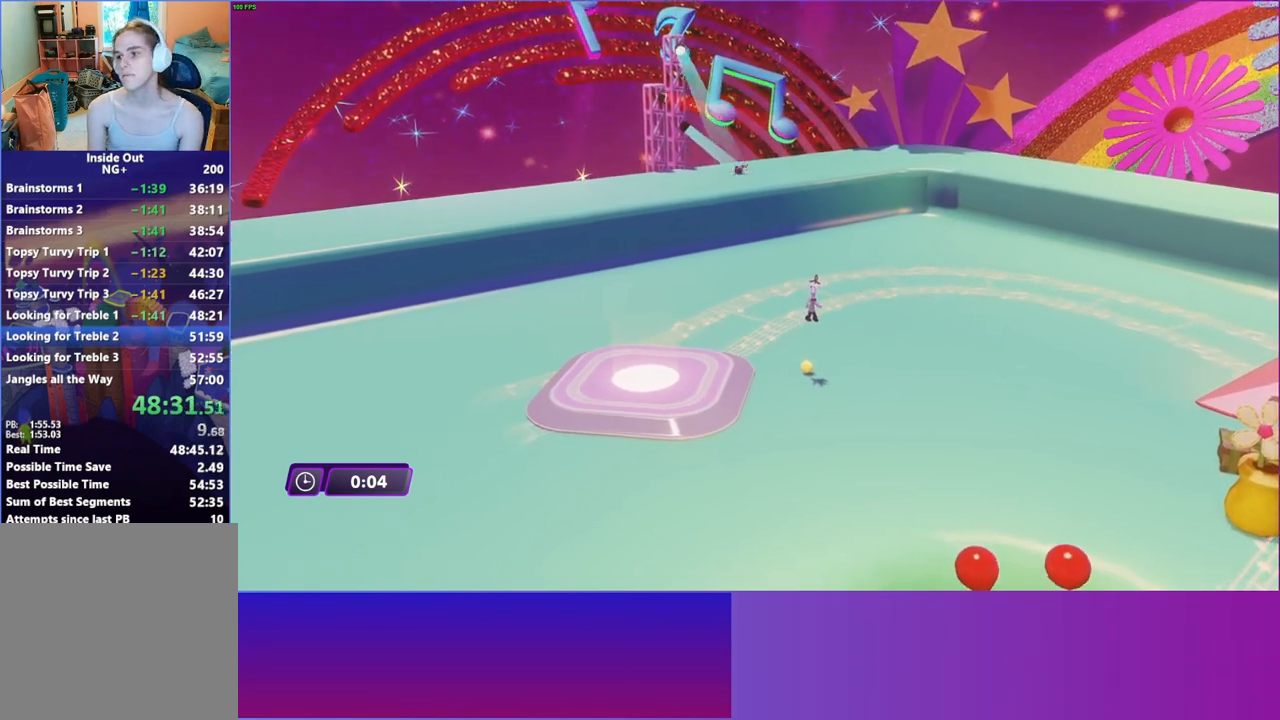
{"buttons": [], "left_stick": "center", "right_stick": "center", "events": []}
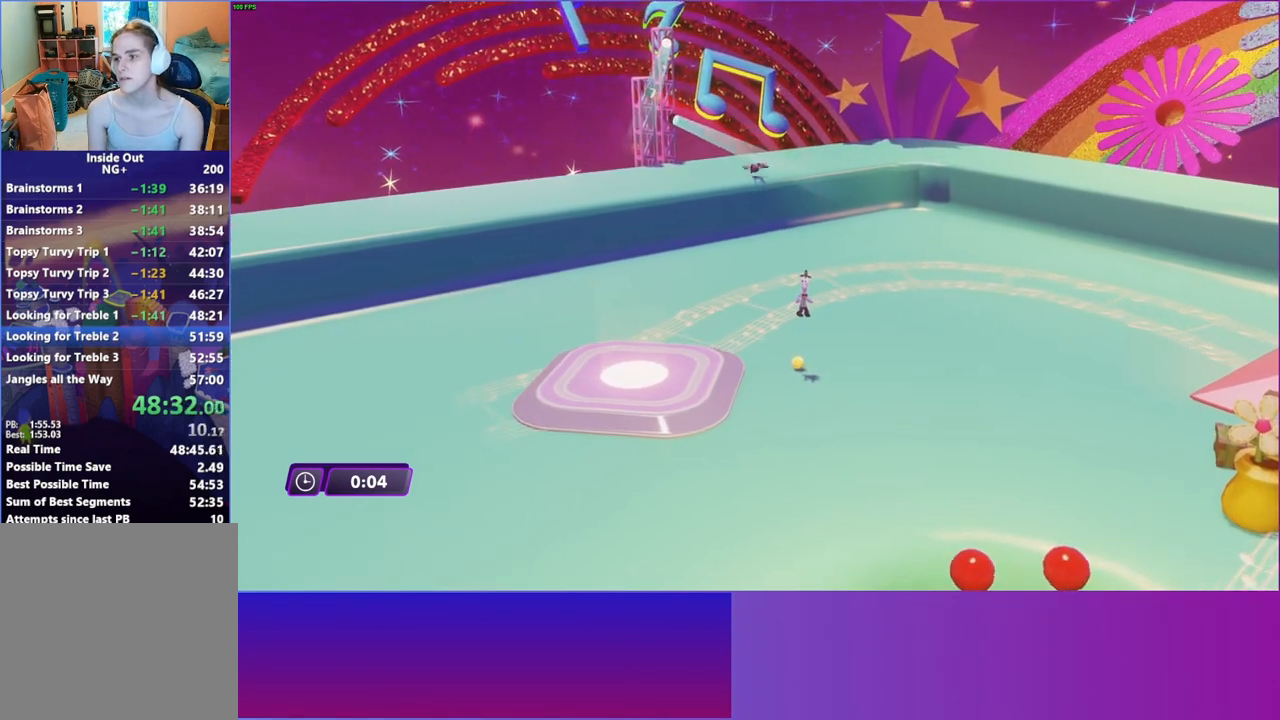
{"buttons": [], "left_stick": "center", "right_stick": "center", "events": []}
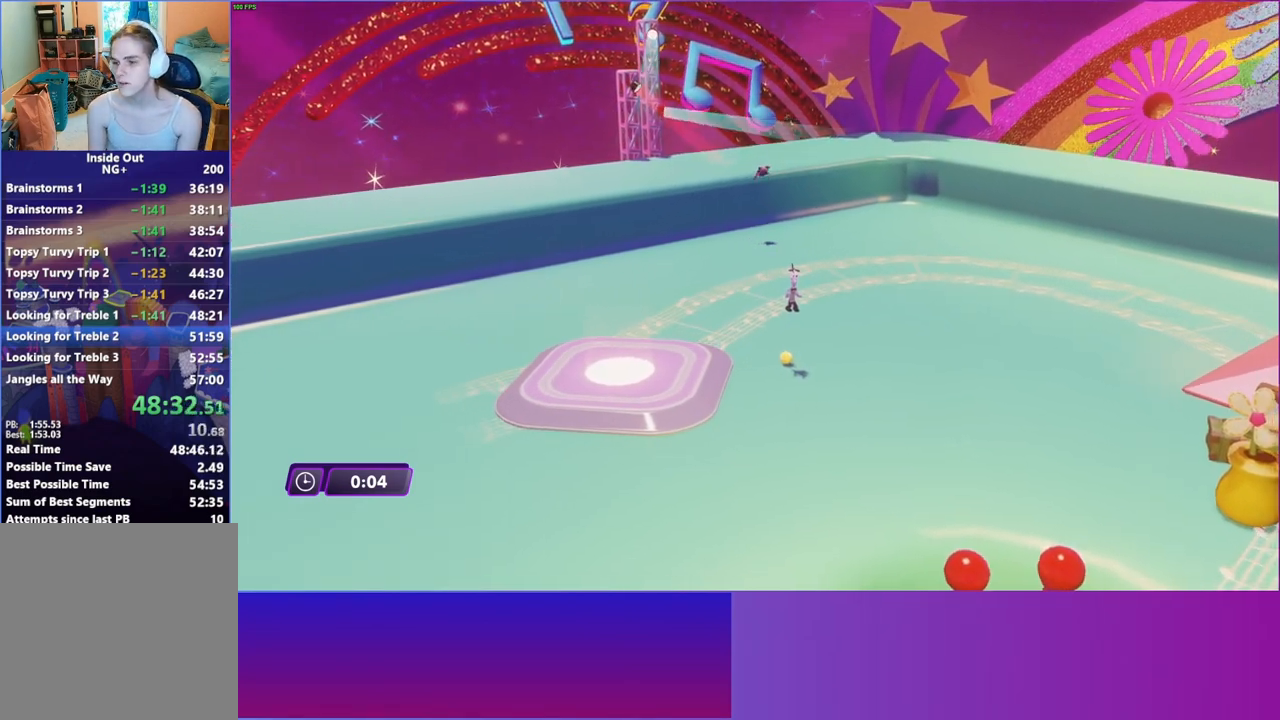
{"buttons": [], "left_stick": "center", "right_stick": "center", "events": []}
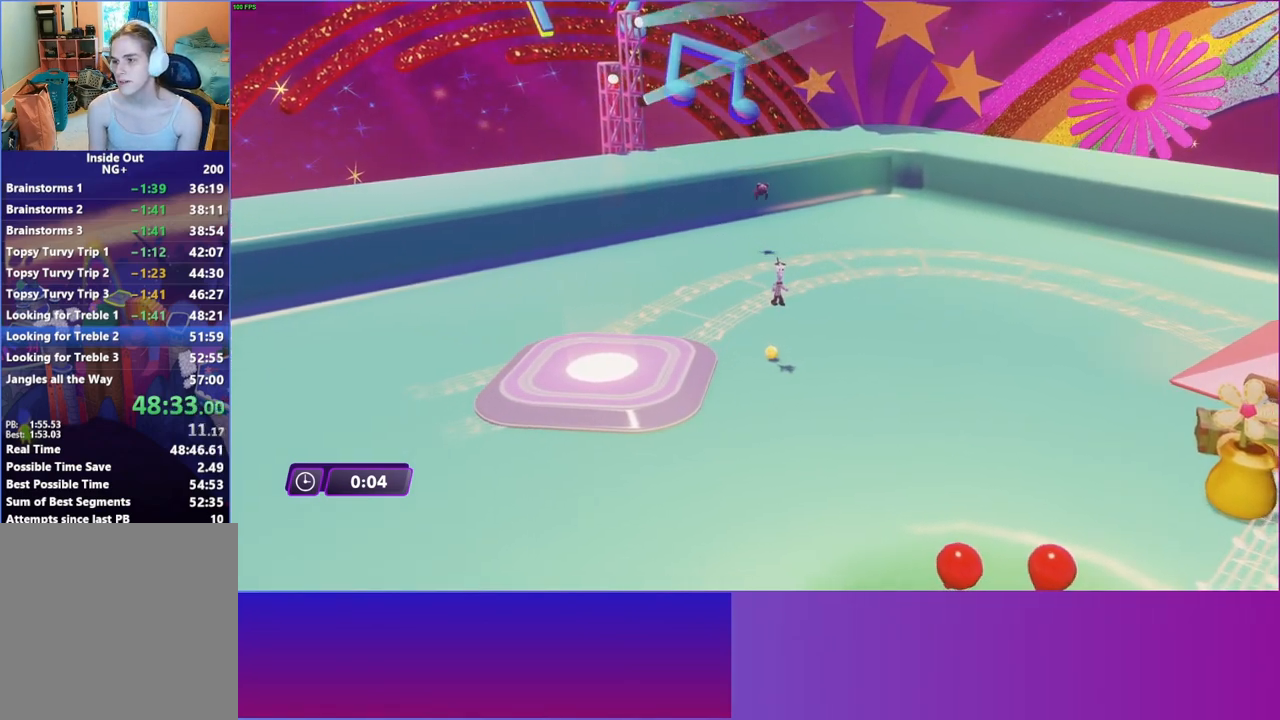
{"buttons": [], "left_stick": "center", "right_stick": "center", "events": []}
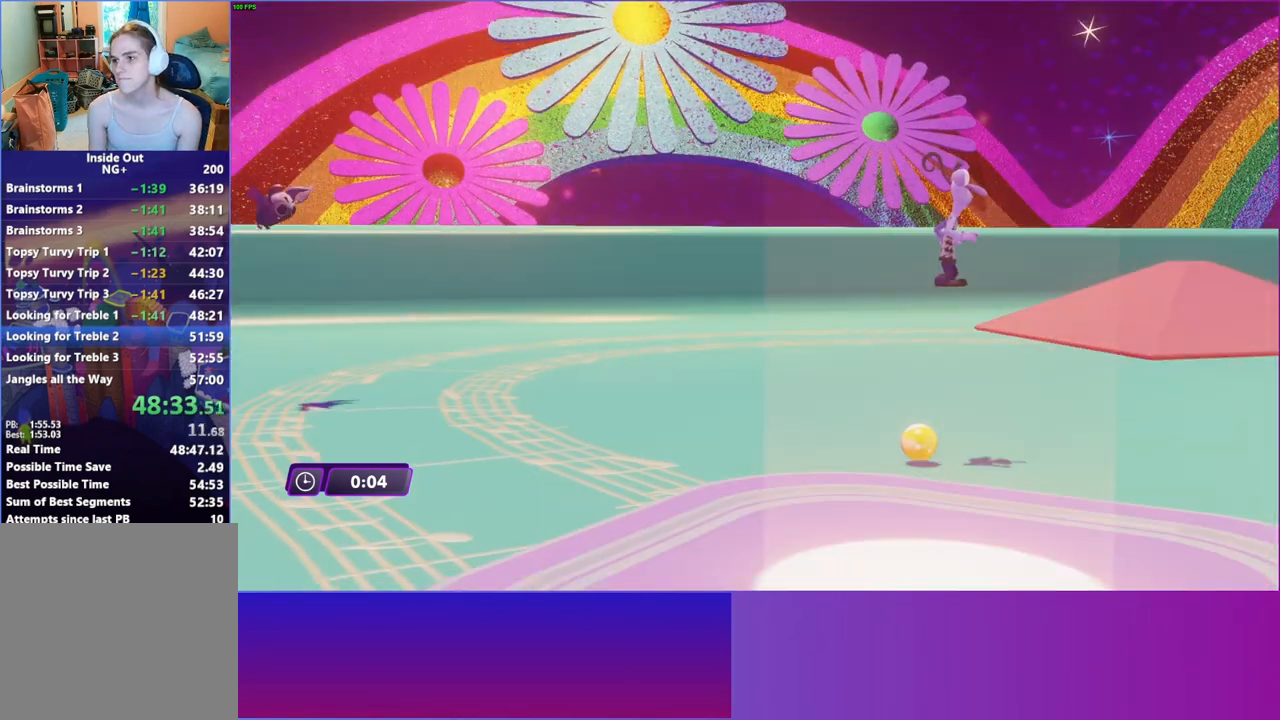
{"buttons": [], "left_stick": "down-right", "right_stick": "center", "events": [[183, "left_stick", "down"], [317, "left_stick", "down-right"]]}
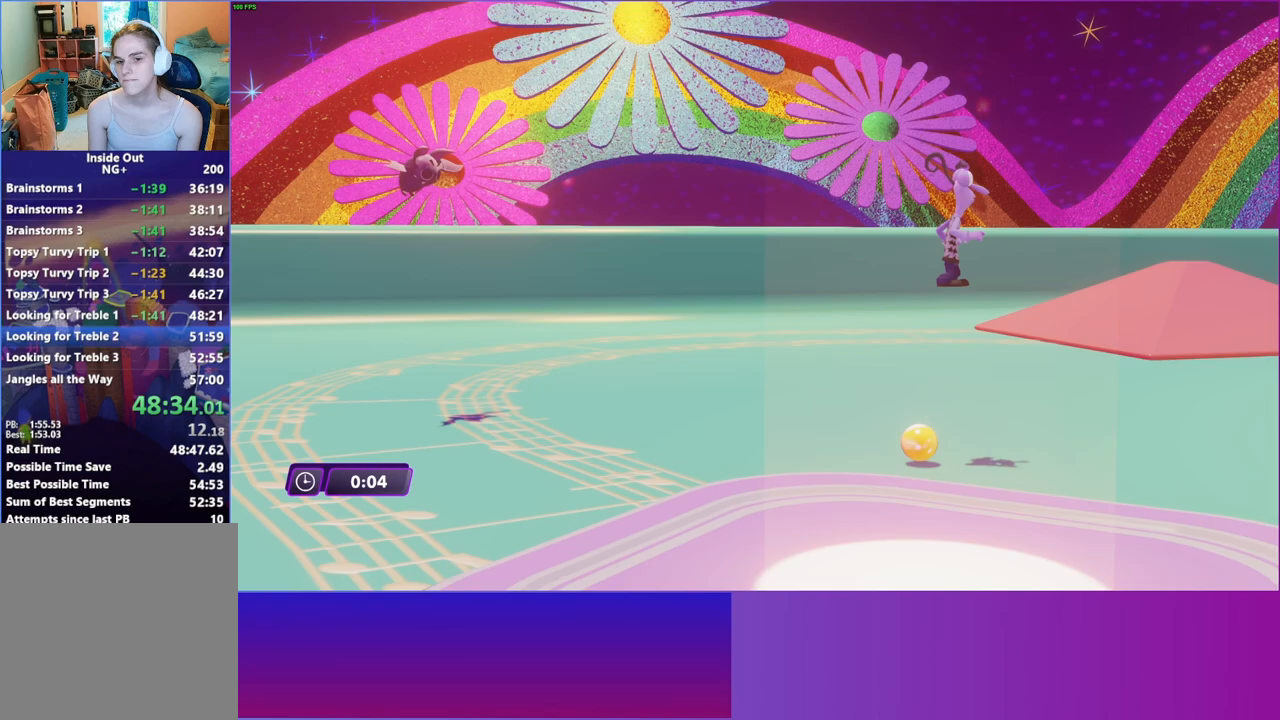
{"buttons": [], "left_stick": "center", "right_stick": "center", "events": [[417, "left_stick", "center"]]}
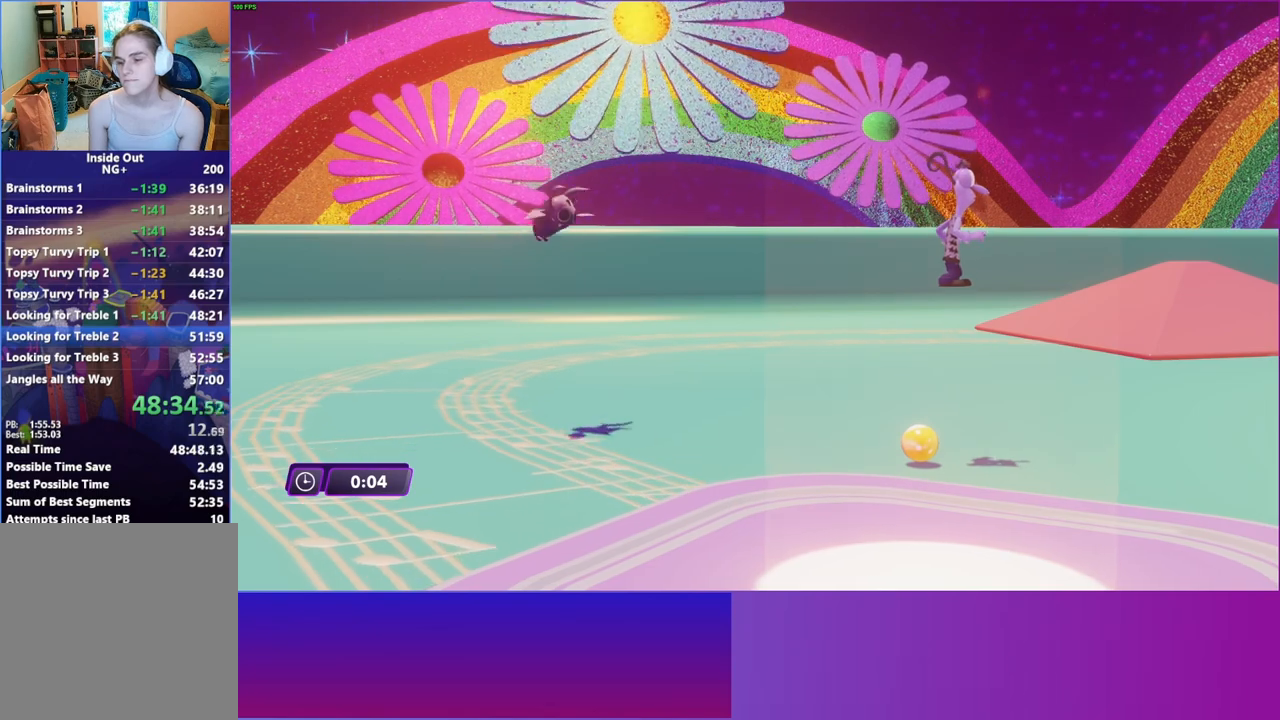
{"buttons": [], "left_stick": "center", "right_stick": "center", "events": []}
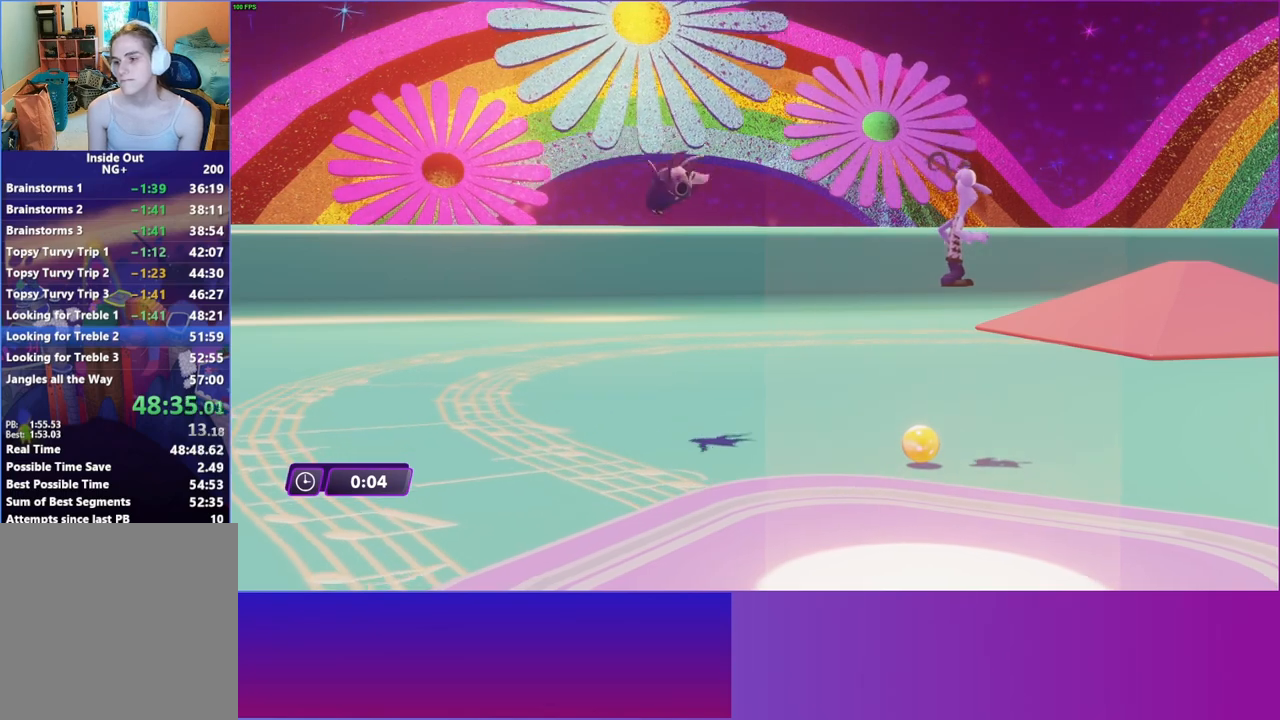
{"buttons": [], "left_stick": "center", "right_stick": "center", "events": []}
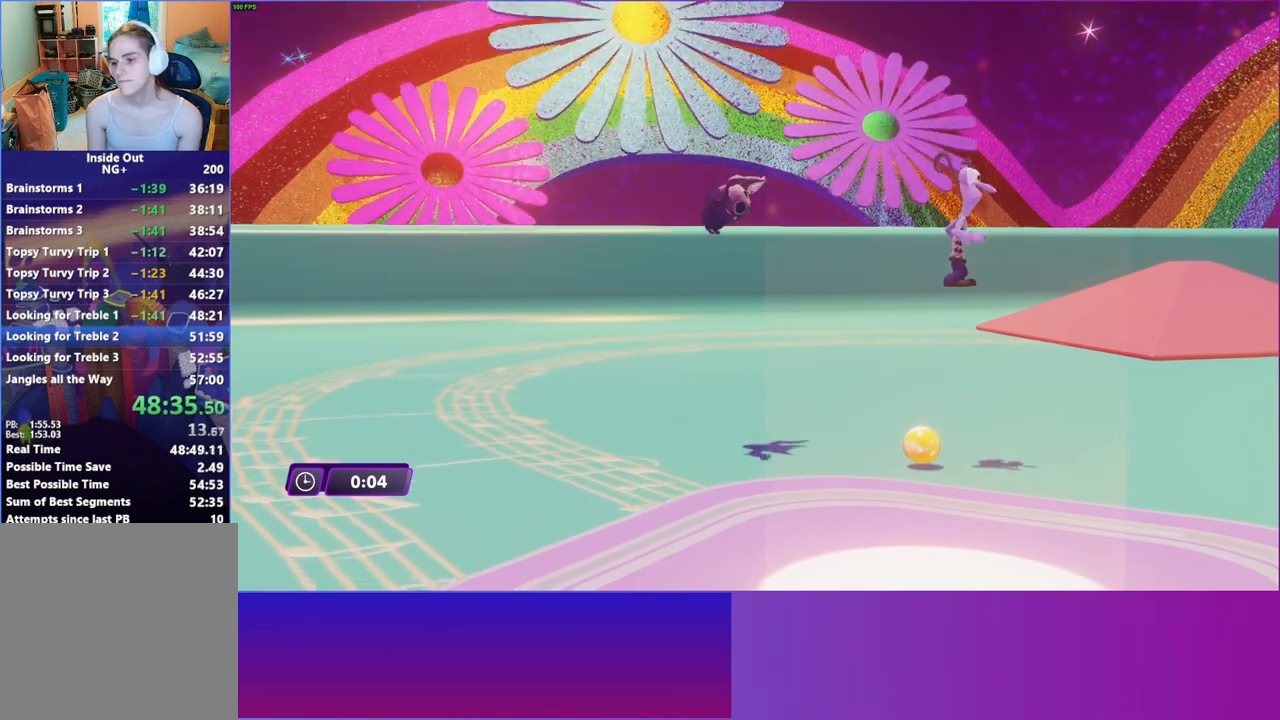
{"buttons": [], "left_stick": "center", "right_stick": "center", "events": []}
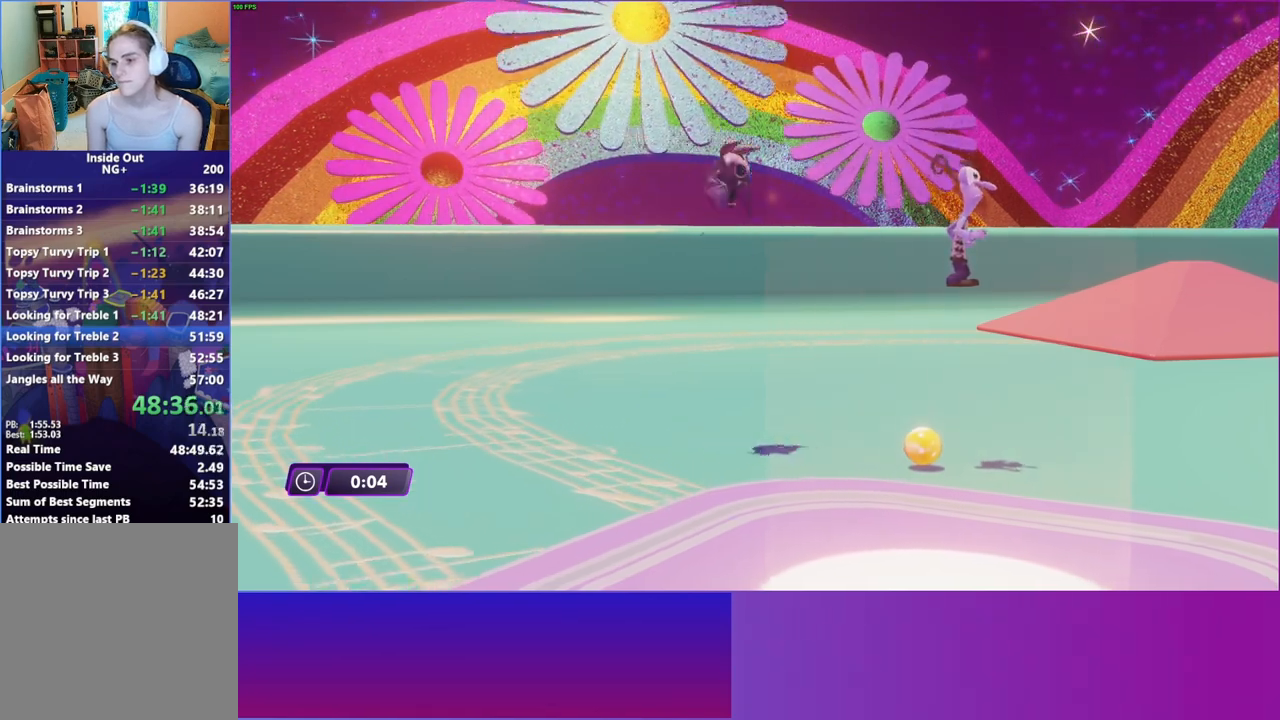
{"buttons": [], "left_stick": "center", "right_stick": "center", "events": []}
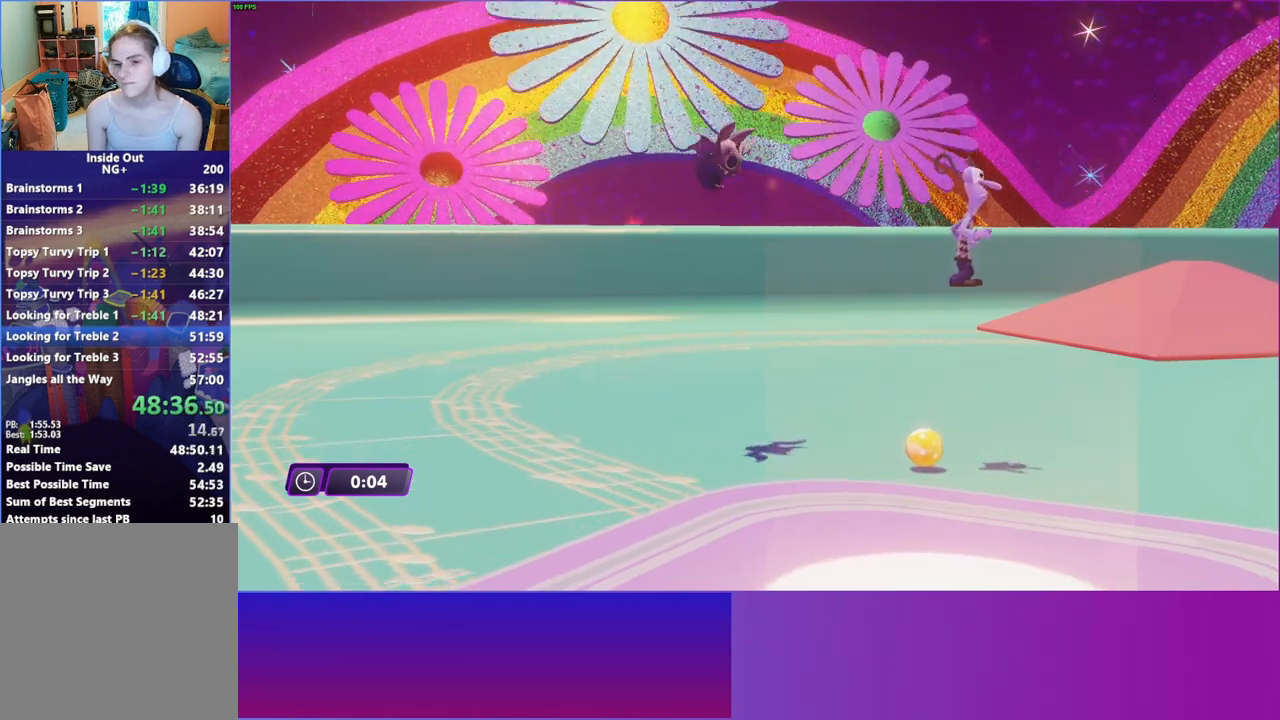
{"buttons": [], "left_stick": "center", "right_stick": "center", "events": []}
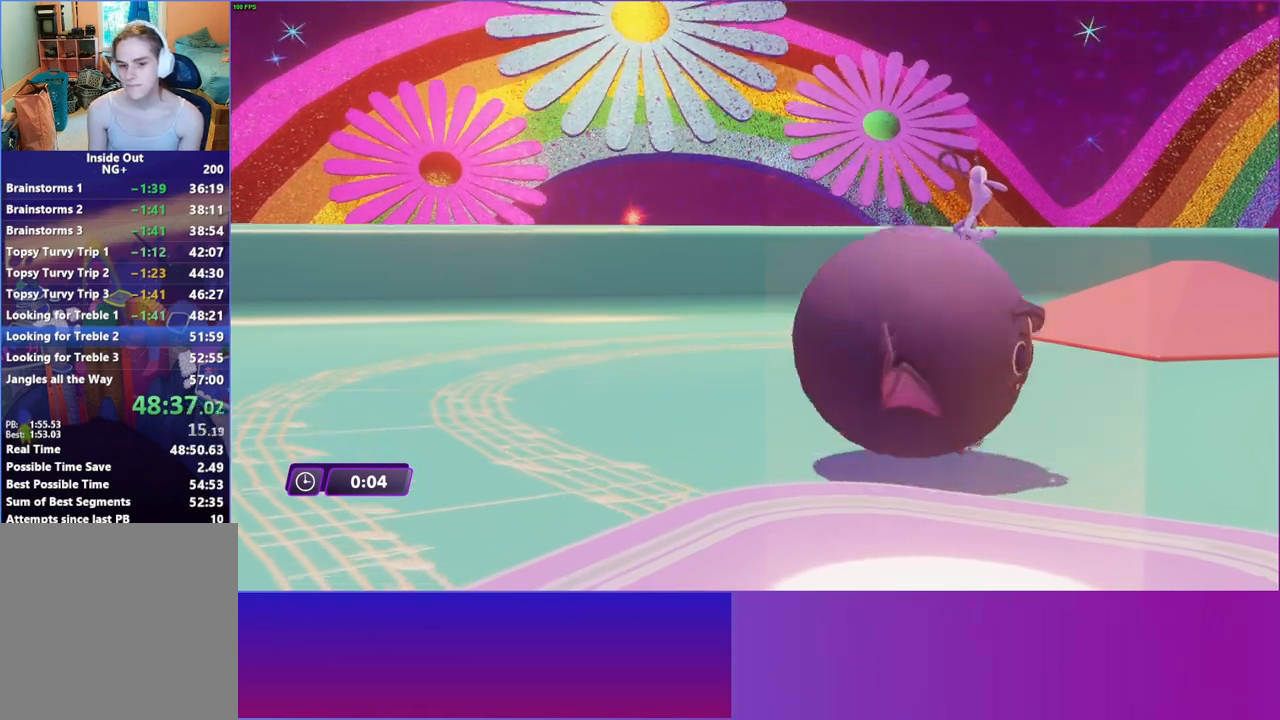
{"buttons": [], "left_stick": "down-right", "right_stick": "center", "events": [[400, "left_stick", "down-right"]]}
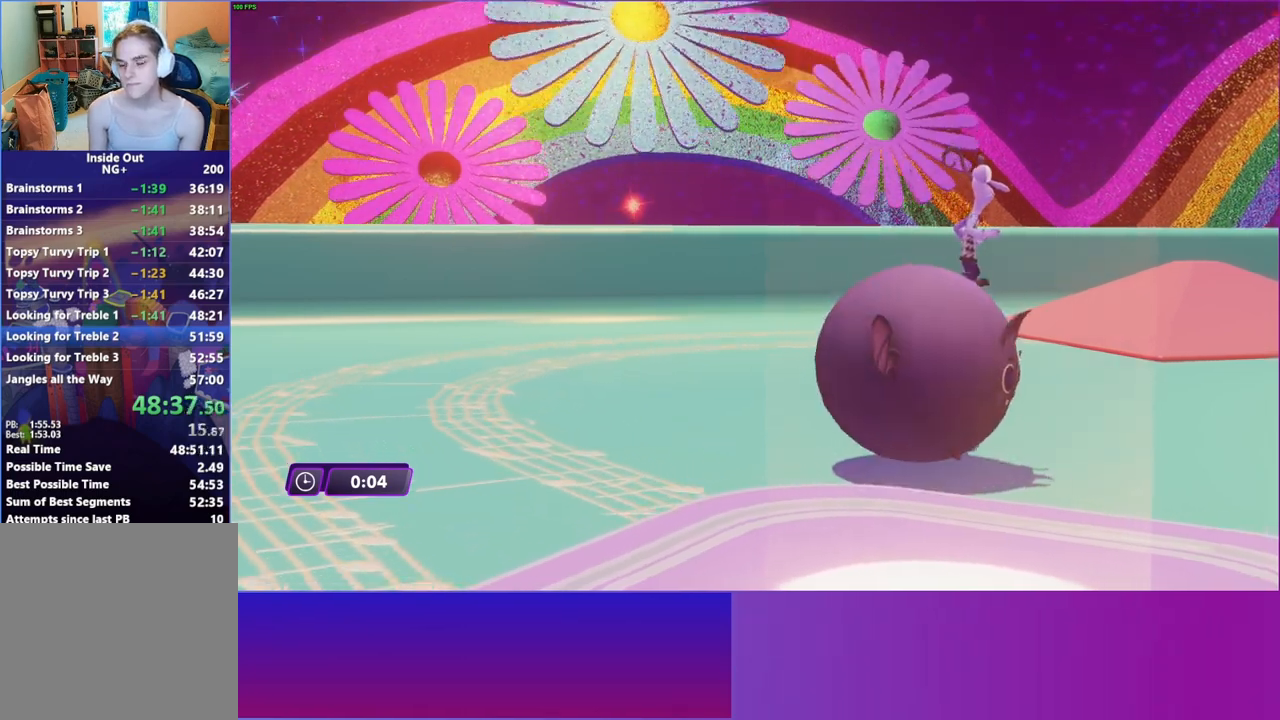
{"buttons": [], "left_stick": "down-right", "right_stick": "center", "events": []}
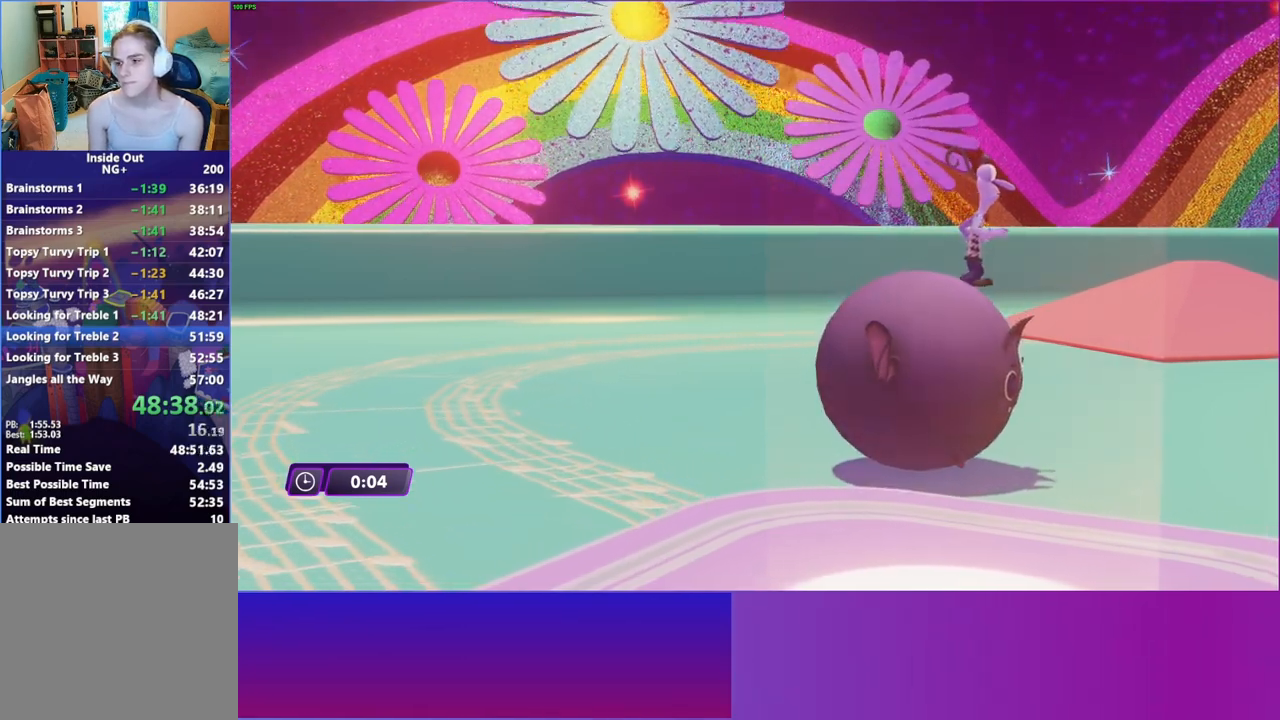
{"buttons": [], "left_stick": "down-right", "right_stick": "center", "events": []}
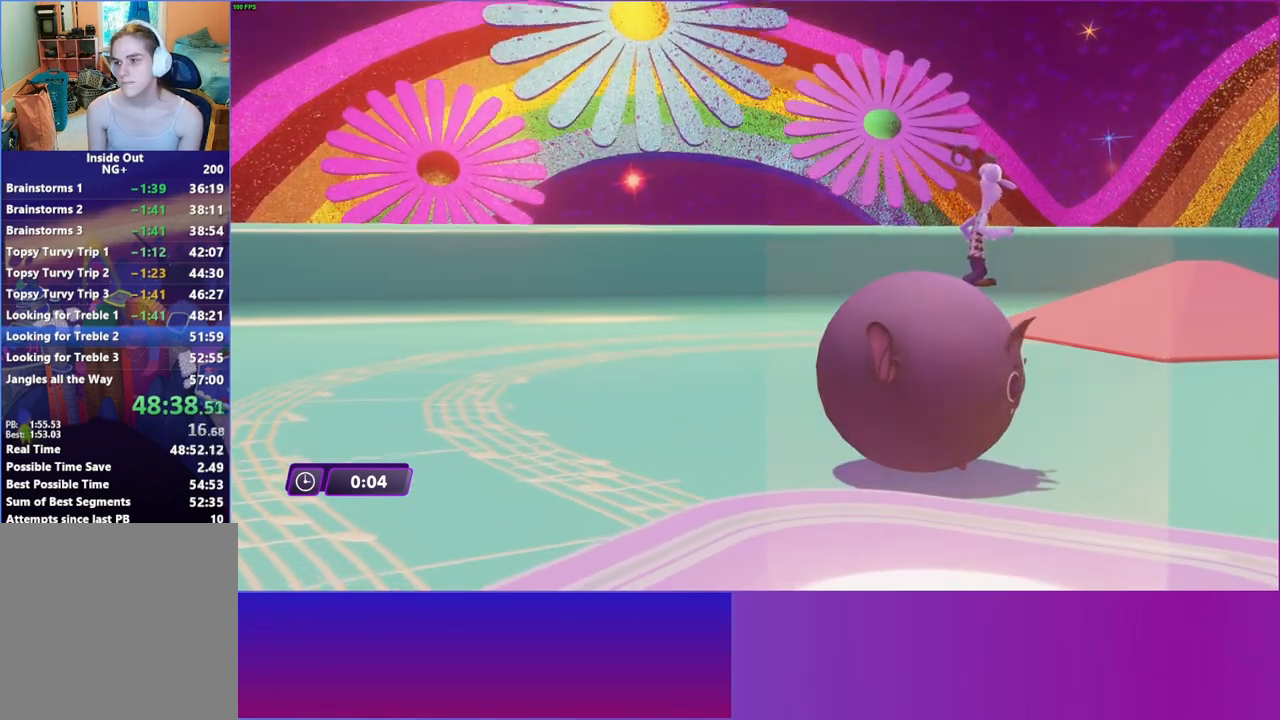
{"buttons": [], "left_stick": "down-right", "right_stick": "center", "events": []}
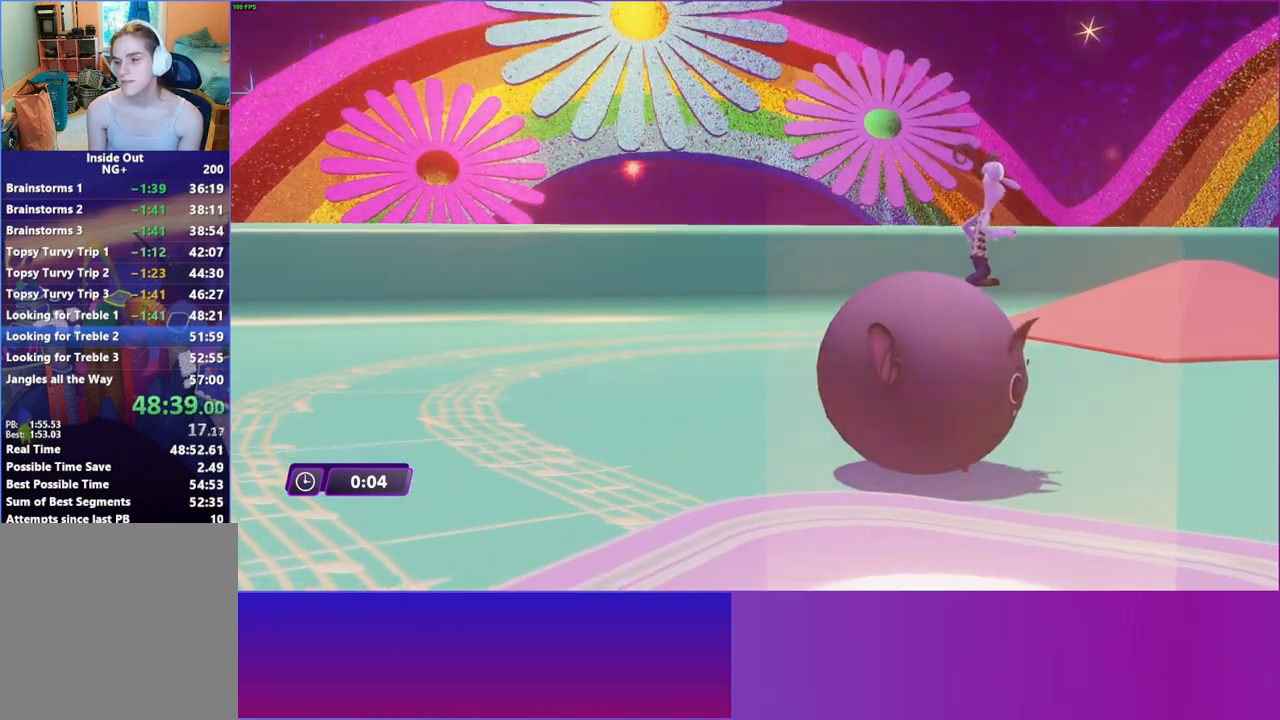
{"buttons": [], "left_stick": "down-right", "right_stick": "center", "events": []}
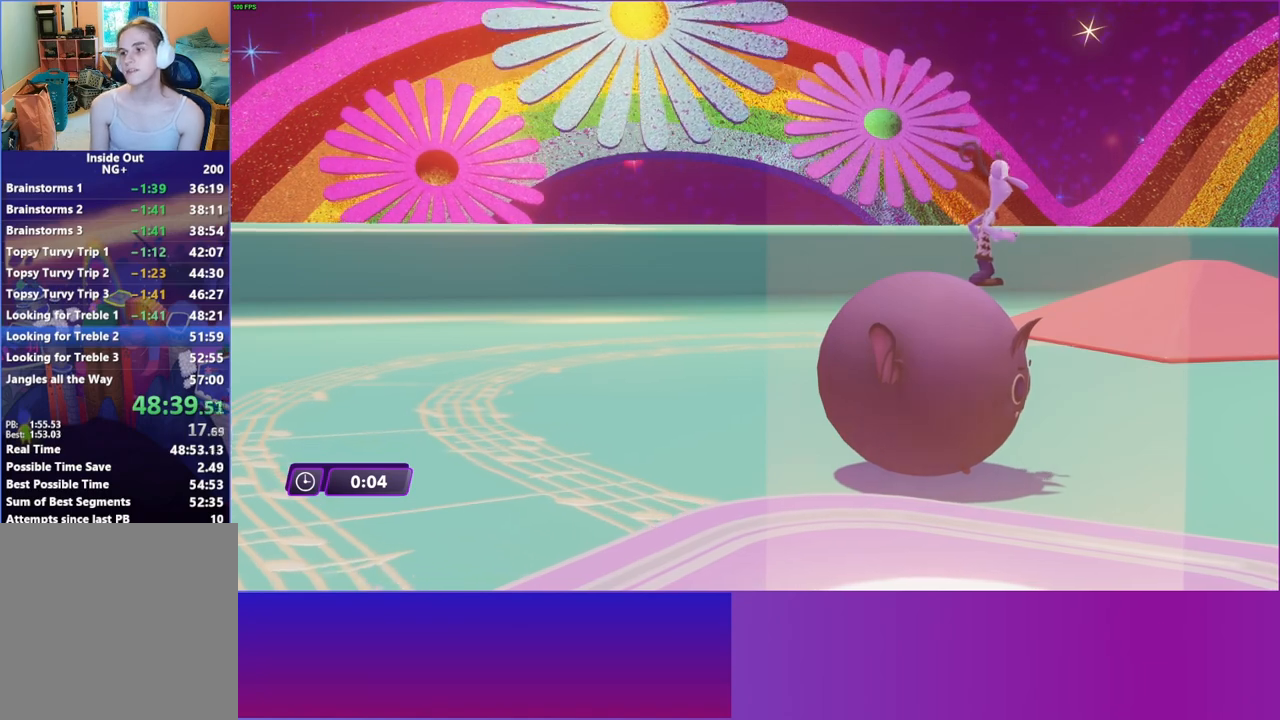
{"buttons": [], "left_stick": "down-right", "right_stick": "center", "events": []}